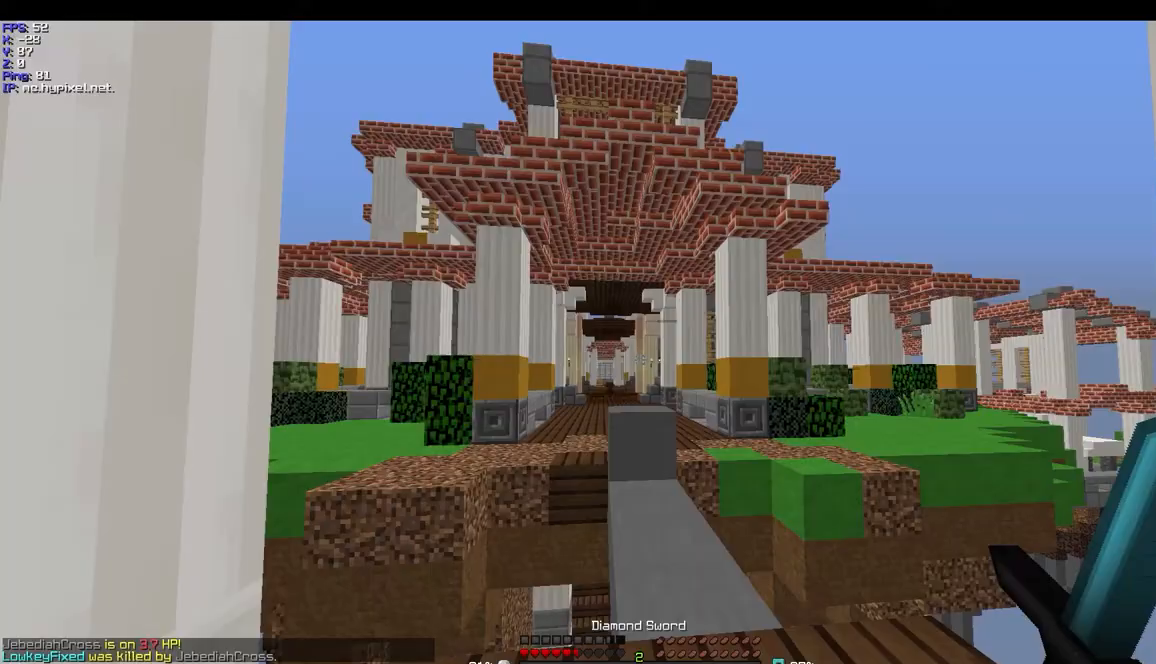
Gameplay with keyboard and mouse; each line is a JSON object with the keys and mouse buttons held at the frame after it. "events" lists presses ("down") and releases ("up") of "a", "d", "s", "w", "mouse_left" and "mouse_right" between this image and that frame as [ms after this image, input, new state], when the widget could be followed in between. "mouse_left", "mouse_right" = the "left", "right" buttons of the "mouse" list. No other keys are recorded. Fast repeated clicks can show as one long hold. Mouse movement is not recorded.
{"keys": [], "mouse": [], "events": []}
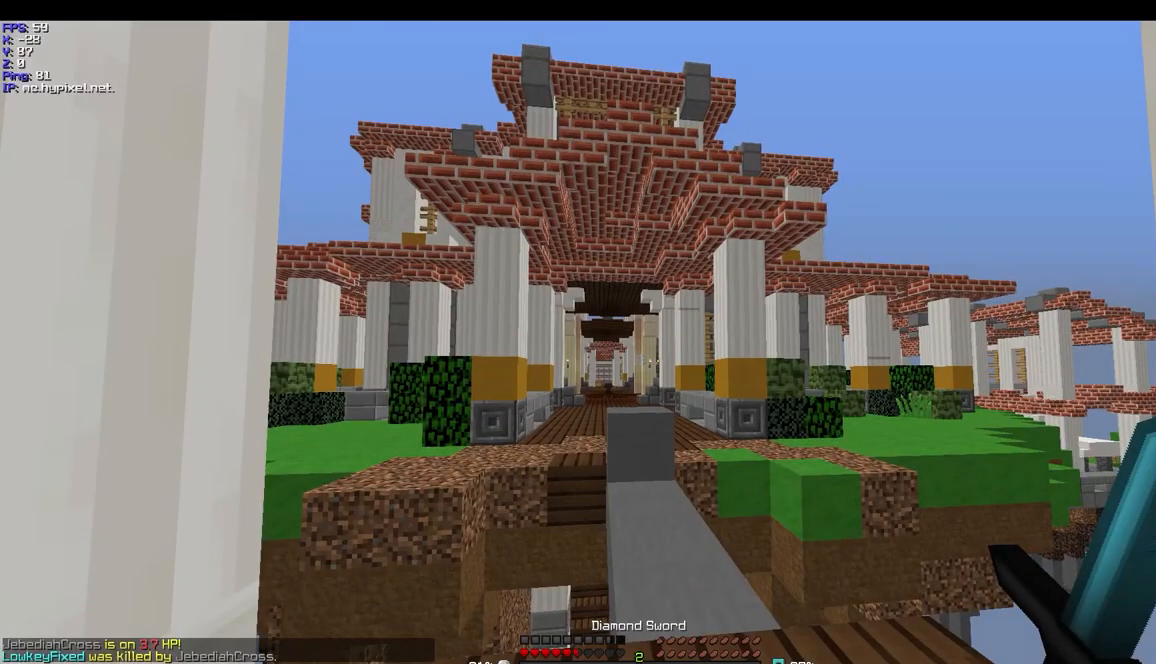
{"keys": ["s"], "mouse": [], "events": [[67, "s", "down"]]}
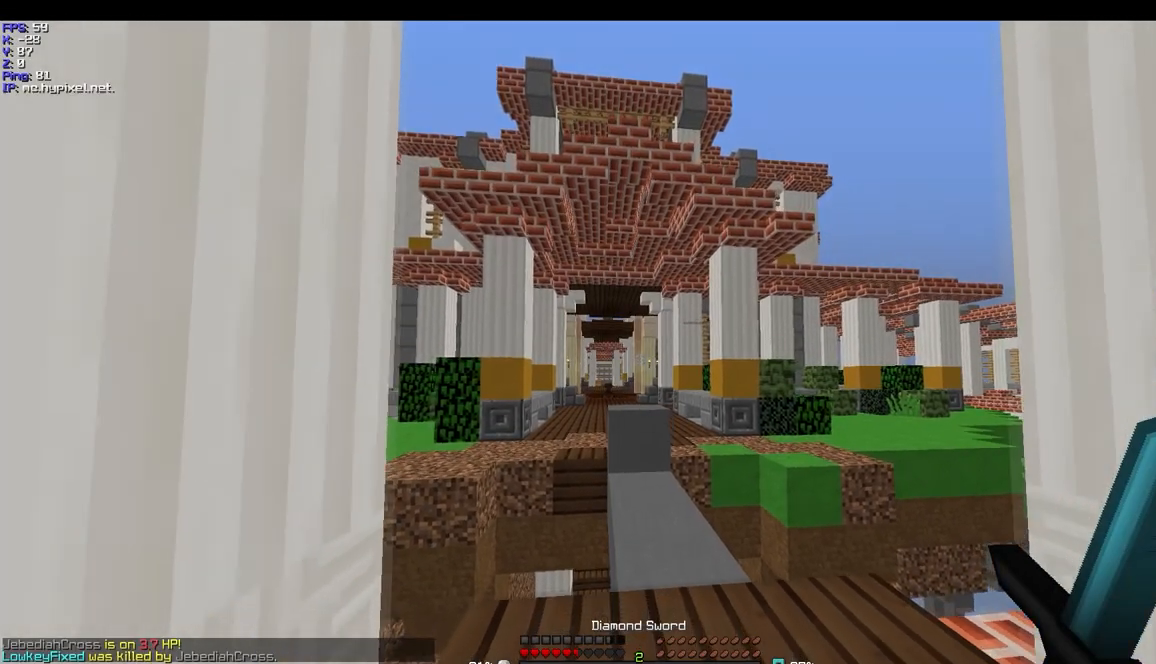
{"keys": [], "mouse": [], "events": [[333, "s", "up"]]}
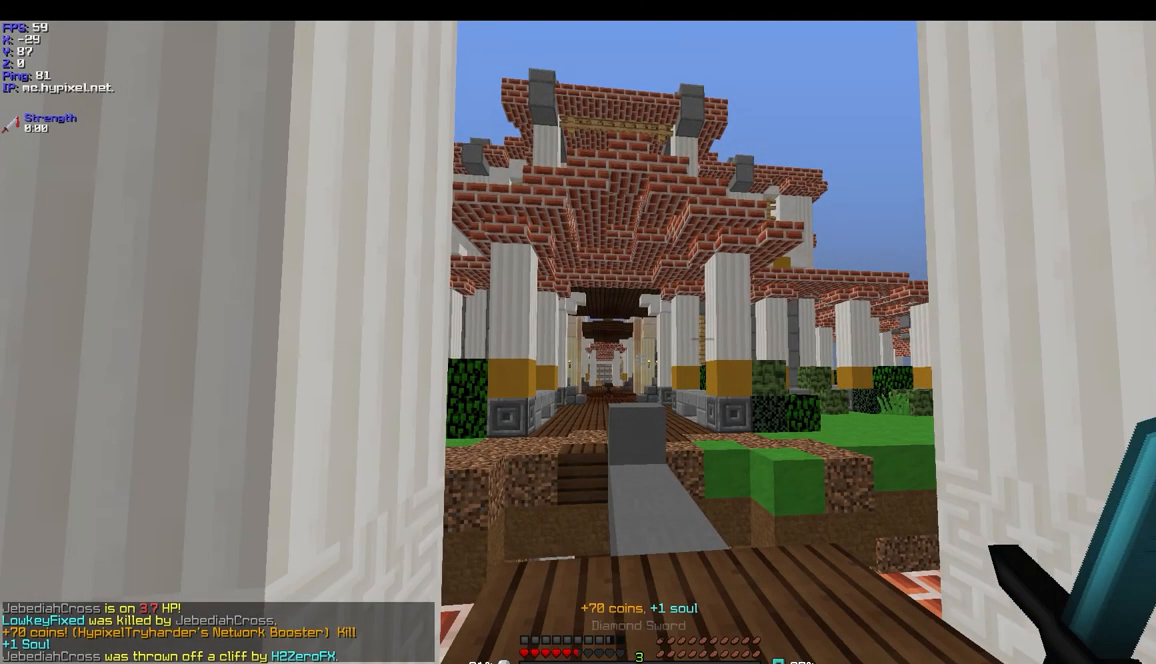
{"keys": [], "mouse": [], "events": []}
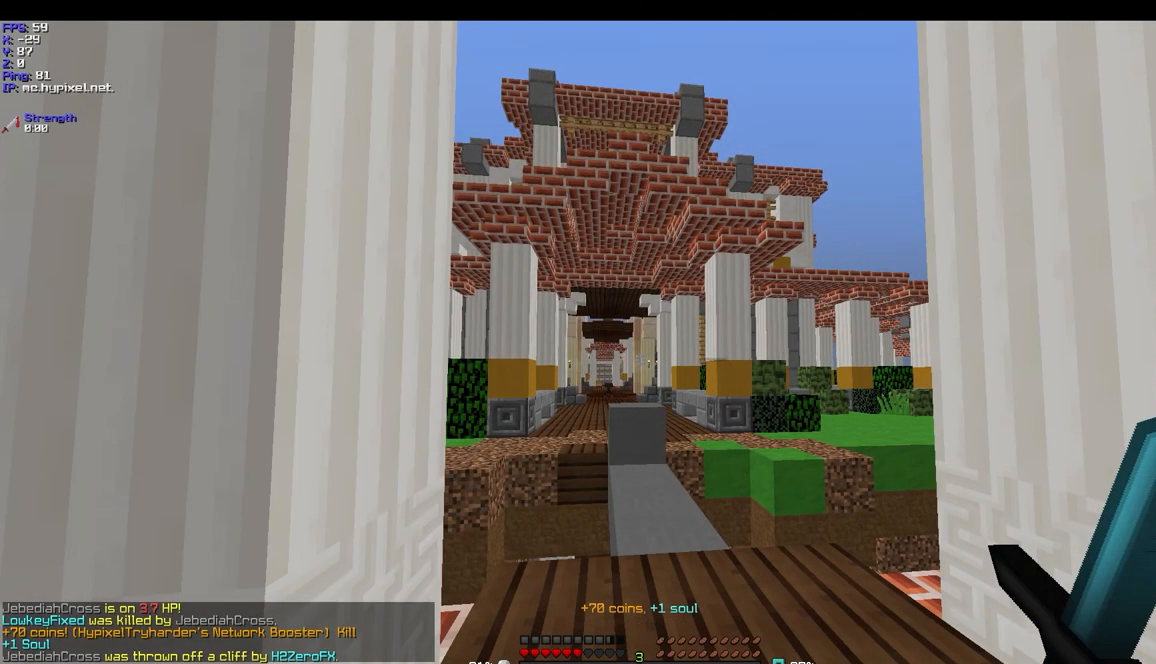
{"keys": [], "mouse": [], "events": []}
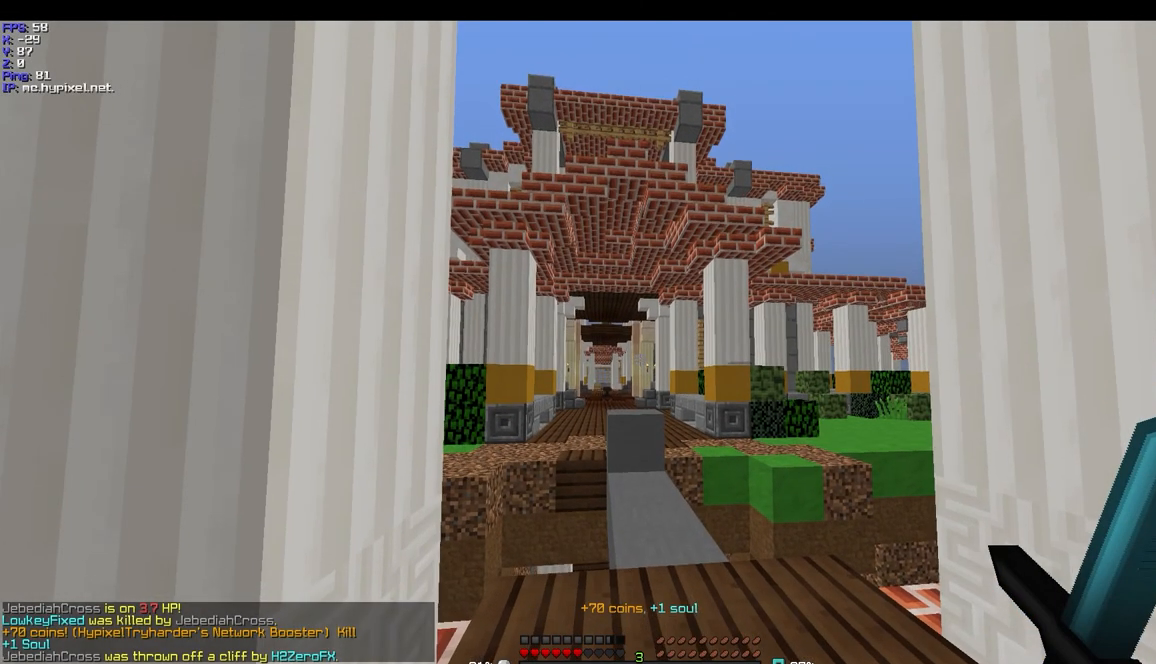
{"keys": [], "mouse": [], "events": []}
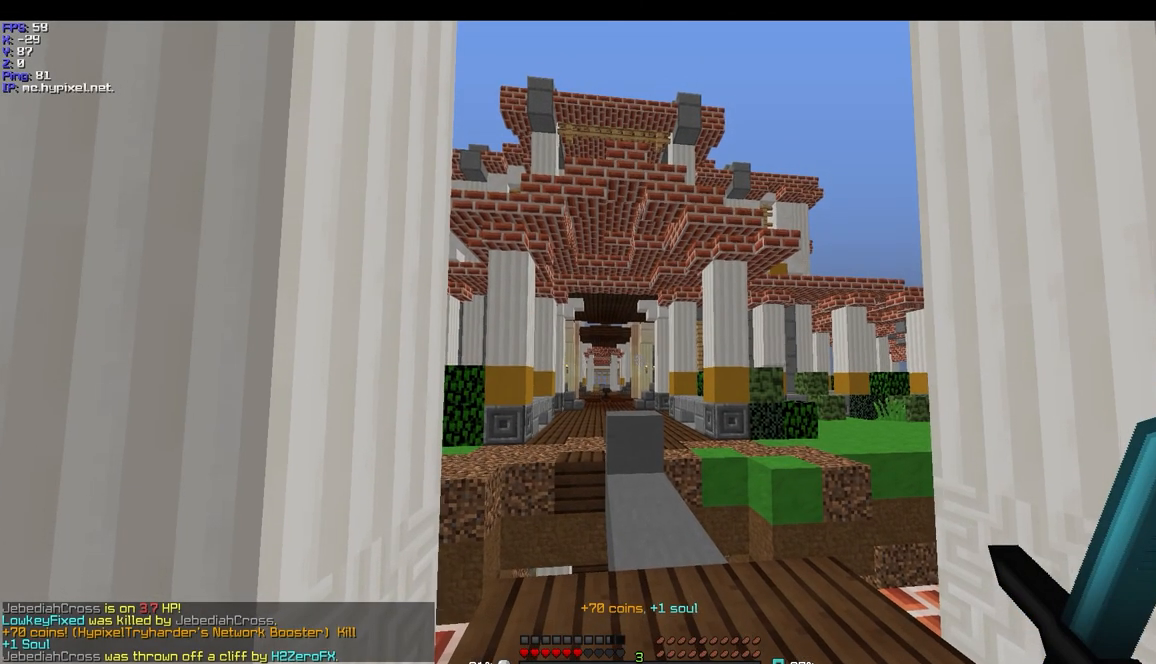
{"keys": [], "mouse": [], "events": []}